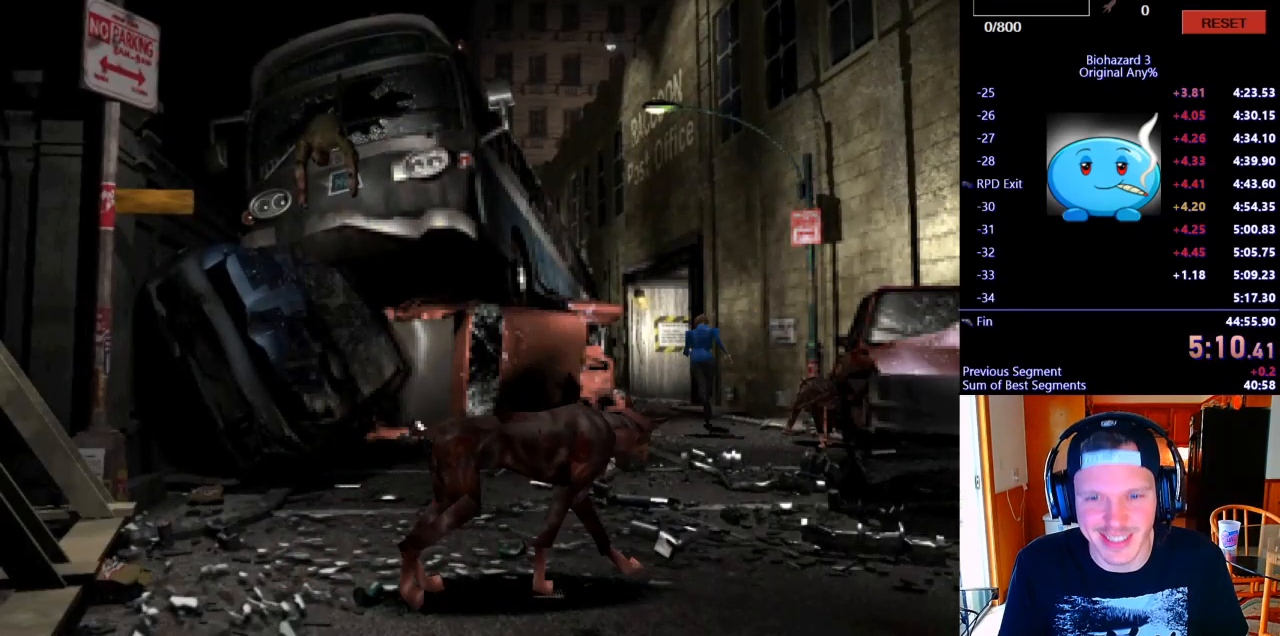
Gameplay with keyboard; each line is a JSON object with the keys held at the frame after it. "events" lists presses ("down") and releases ("up") of ".", "/", "0", "1", "2", "3", "4", "5", "6", "7", "8", "9", "a", "alt_l", "alt_r", "b", "backslash", "backspace", "c", "caps_lock", "comma", "ctrl_l", "ctrl_r", "d", "e", "equals", "escape", "f", "f1", "f10", "f11", "f12", "f2", "f3", "f4", "f5", "f6", "f7", "f8", "f9", "g", "h", "i", "j", "k", "l", "lbracket", "m", "minus", "n", "o", "p", "q", "quote", "r", "rbracket", "return", "s", "semicolon", "shift_l", "shift_r", "space", "super", "t", "tab", "tilde", "u", "v", "w", "x", "y" and "z" between this image and that frame as [ms after this image, input, new state], when the widget could be followed in between. No other keys are recorded. Mouse input is not recorded.
{"keys": ["j", "w"], "events": []}
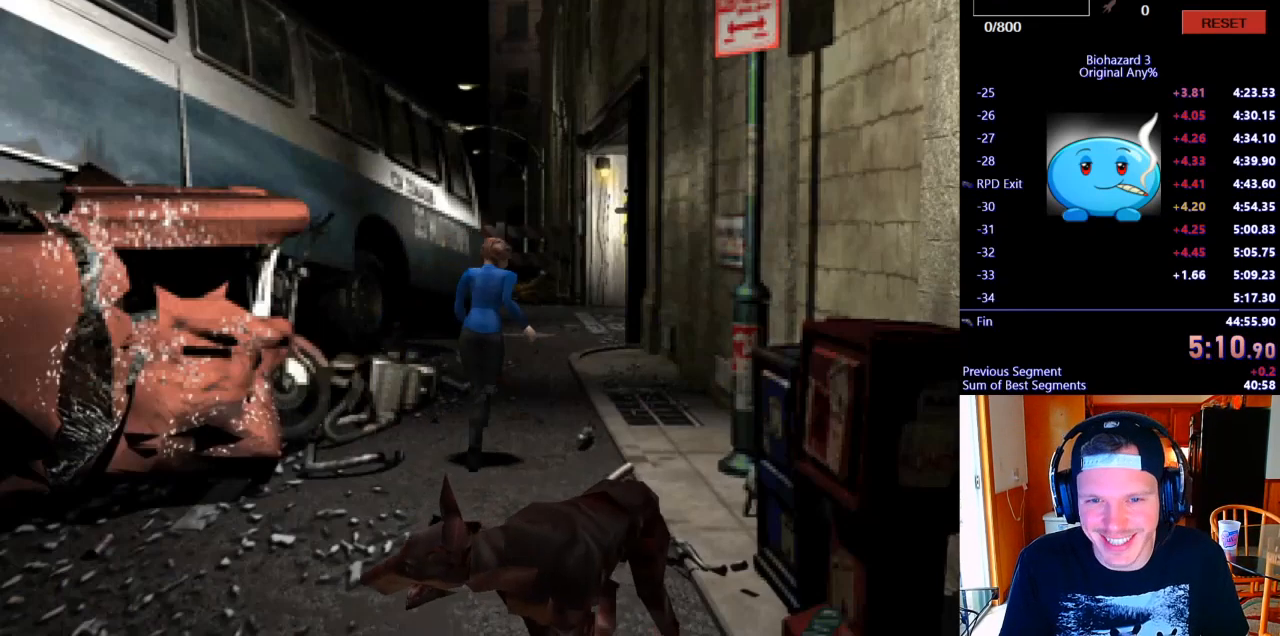
{"keys": ["j", "w"], "events": []}
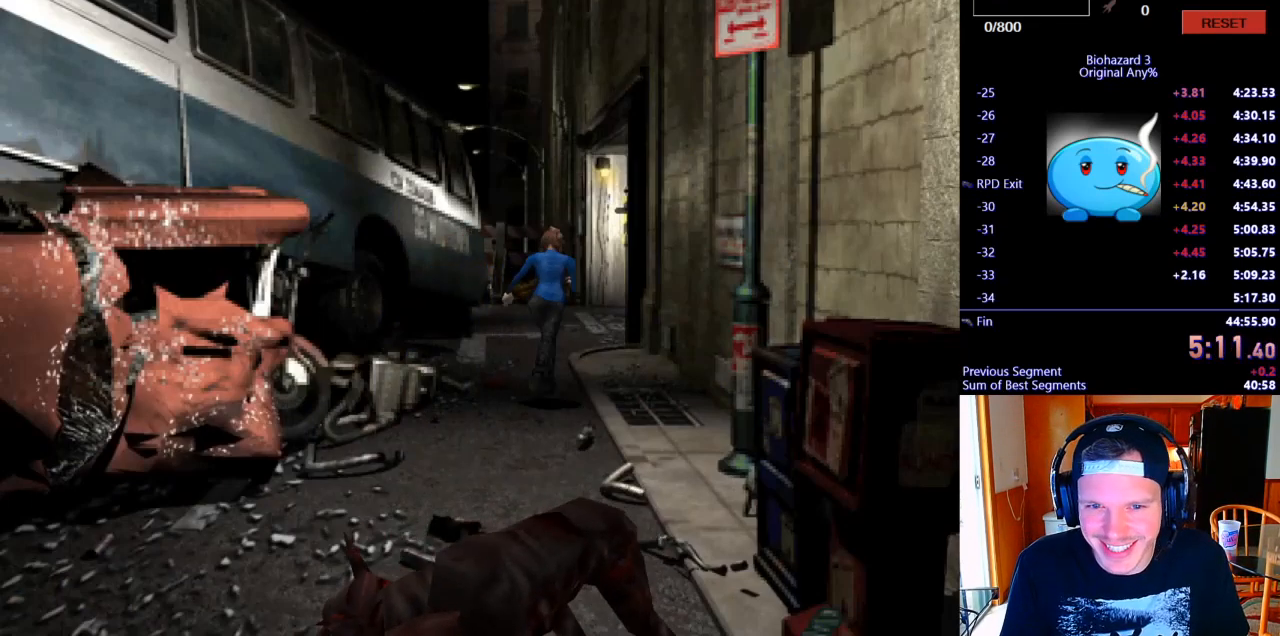
{"keys": ["j", "k", "w"], "events": [[467, "k", "down"]]}
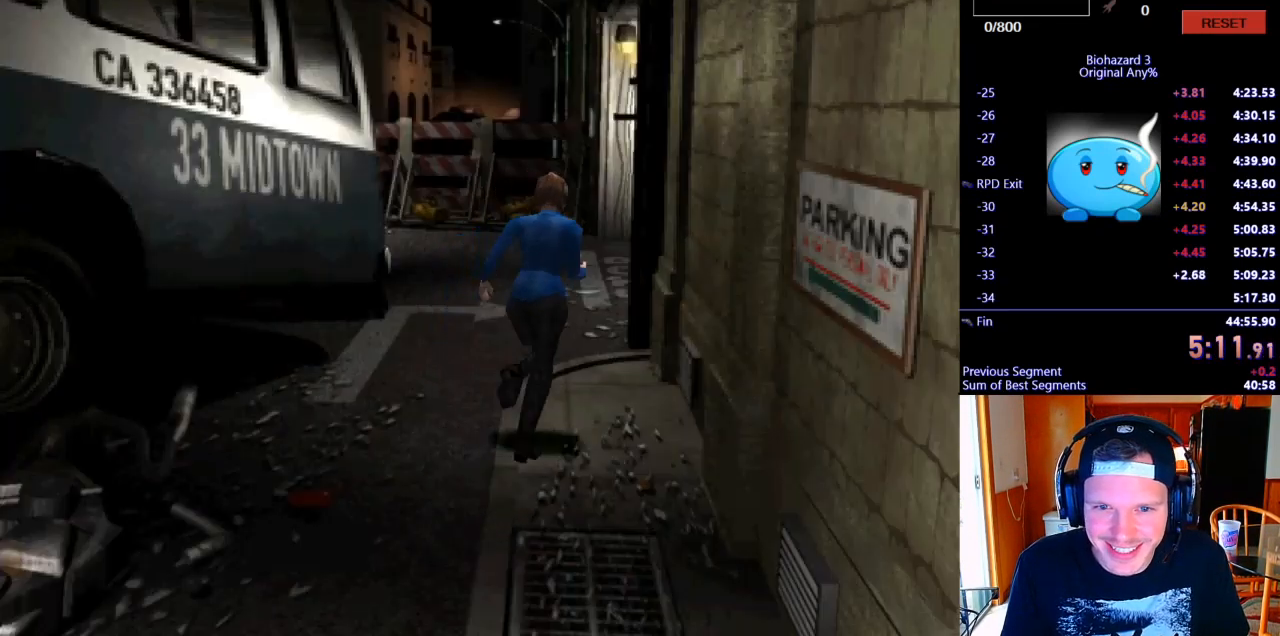
{"keys": ["d", "j", "k", "w"], "events": [[100, "a", "down"], [133, "a", "up"], [433, "d", "down"]]}
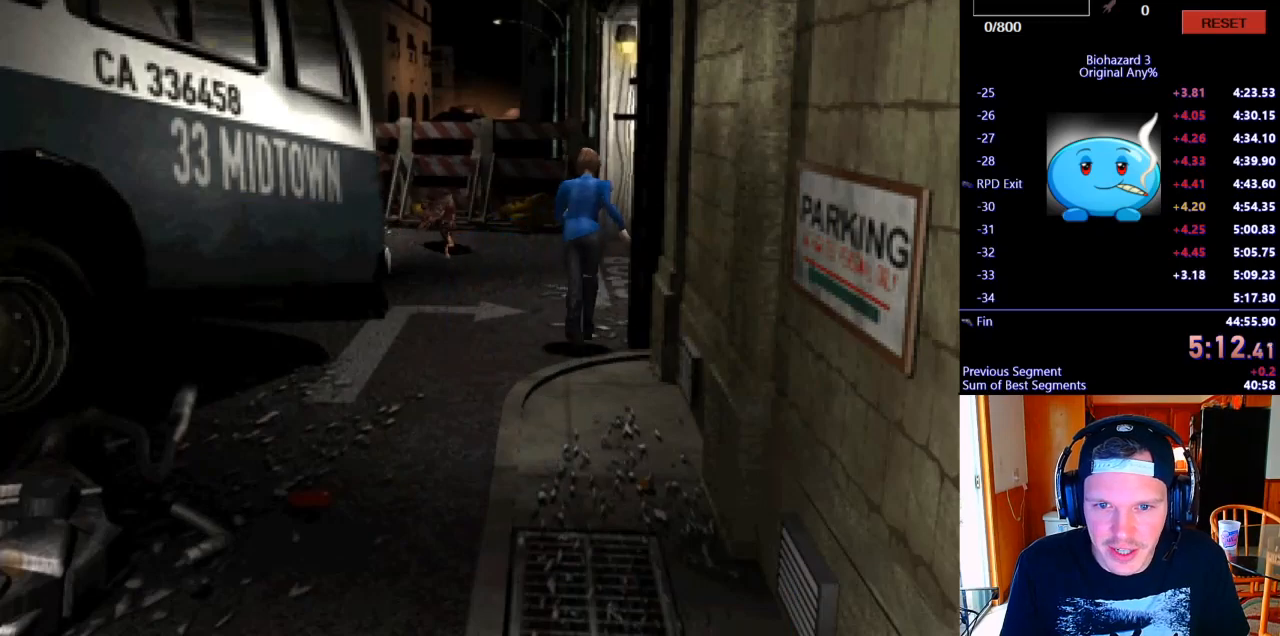
{"keys": ["j", "k", "w"], "events": [[400, "d", "up"]]}
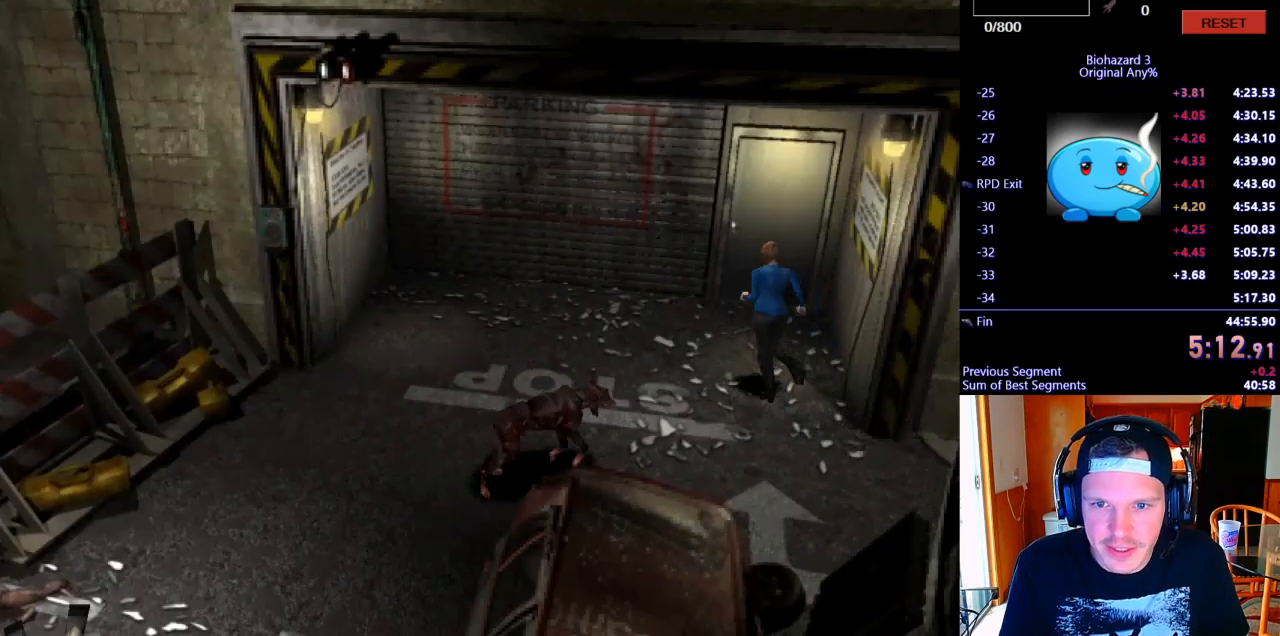
{"keys": ["j", "k", "w"], "events": [[200, "d", "down"], [300, "d", "up"]]}
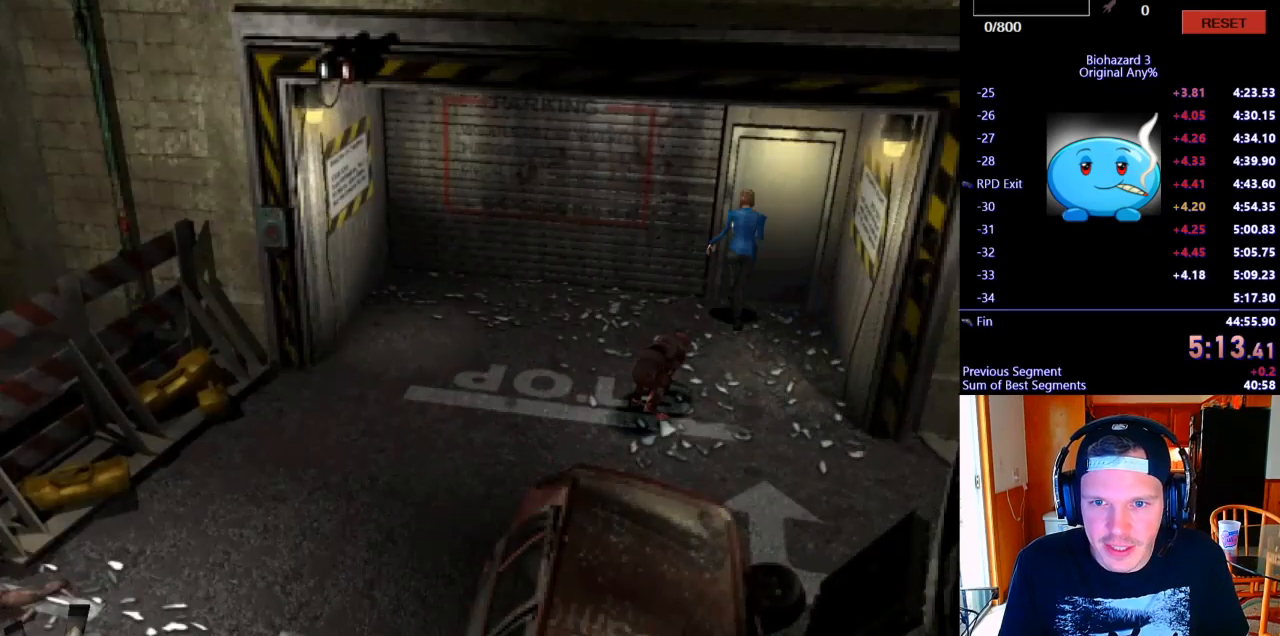
{"keys": ["j", "w"], "events": [[133, "k", "up"]]}
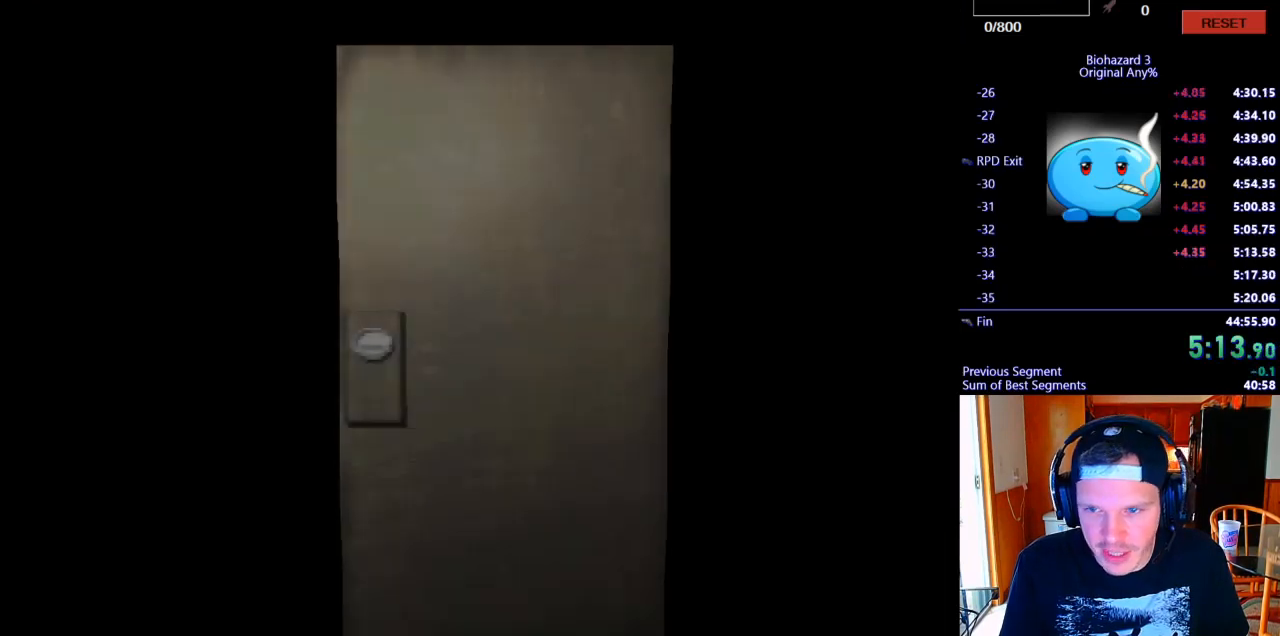
{"keys": ["j", "w"], "events": []}
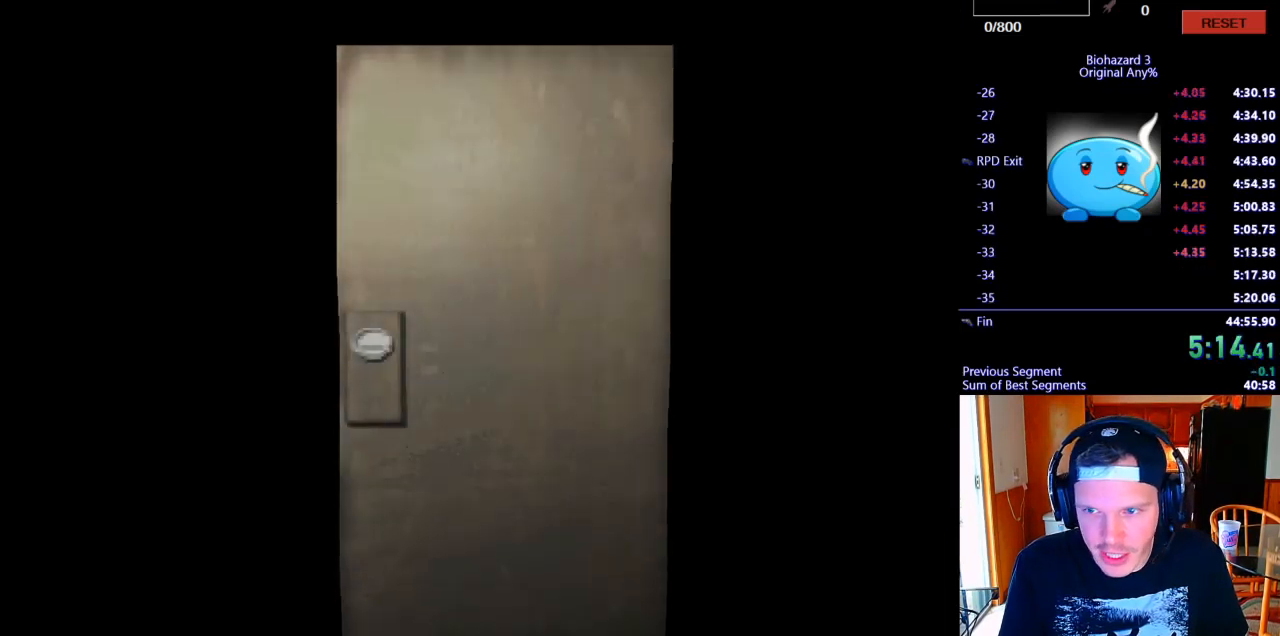
{"keys": ["a", "j", "w"], "events": [[100, "space", "down"], [133, "a", "down"], [133, "space", "up"]]}
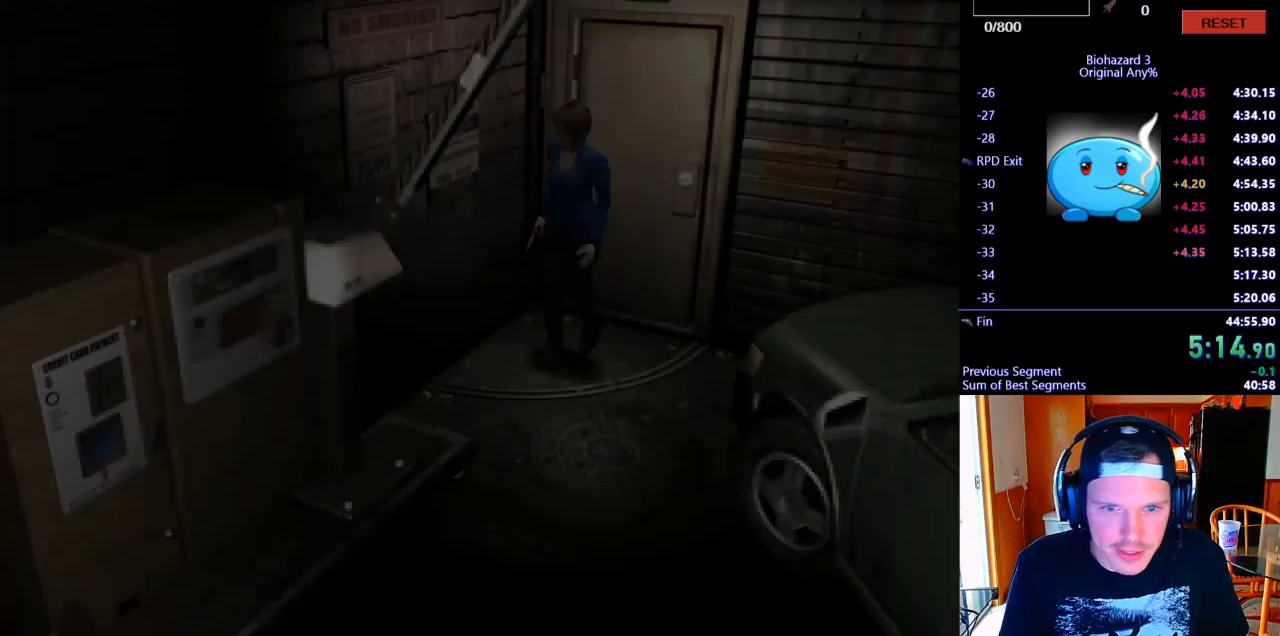
{"keys": ["j", "w"], "events": [[300, "a", "up"], [367, "d", "down"], [500, "d", "up"]]}
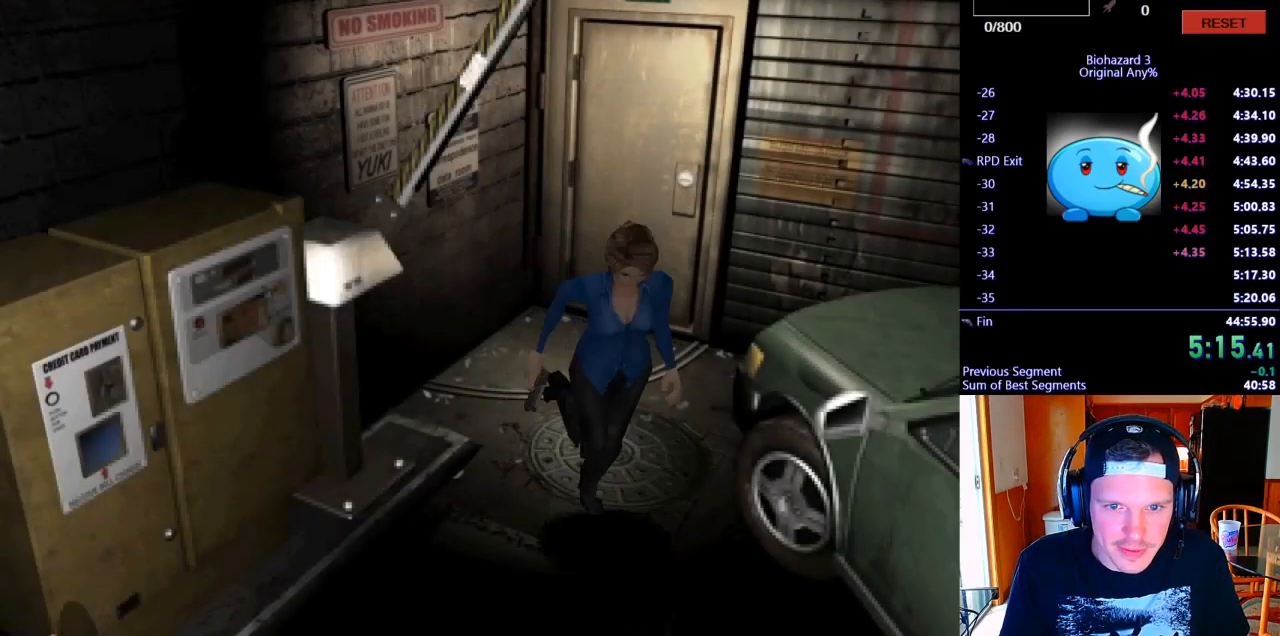
{"keys": ["j", "w"], "events": [[200, "a", "down"], [300, "a", "up"]]}
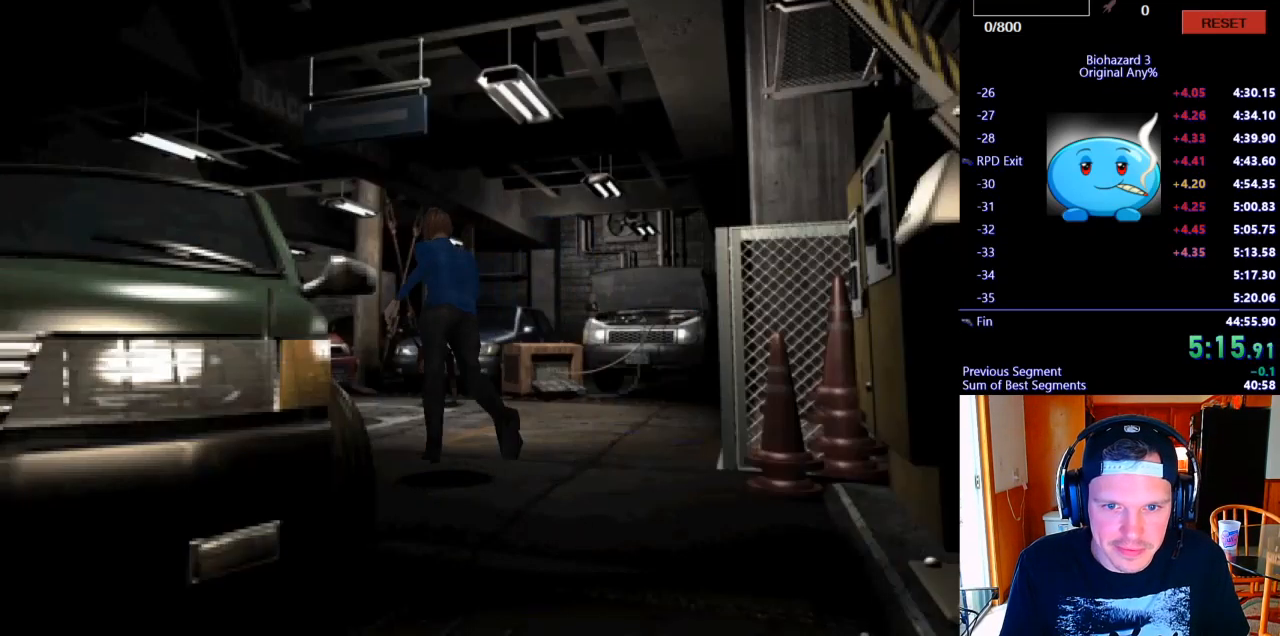
{"keys": ["d", "j", "w"], "events": [[467, "d", "down"]]}
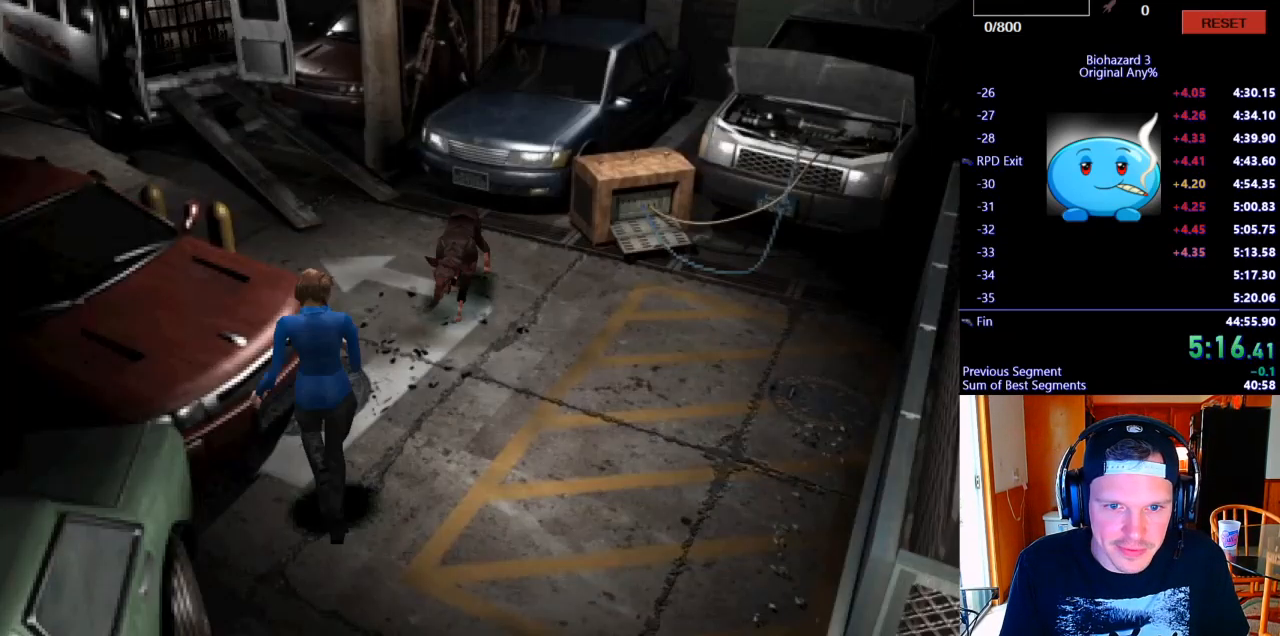
{"keys": ["a", "j", "w"], "events": [[33, "d", "up"], [400, "a", "down"]]}